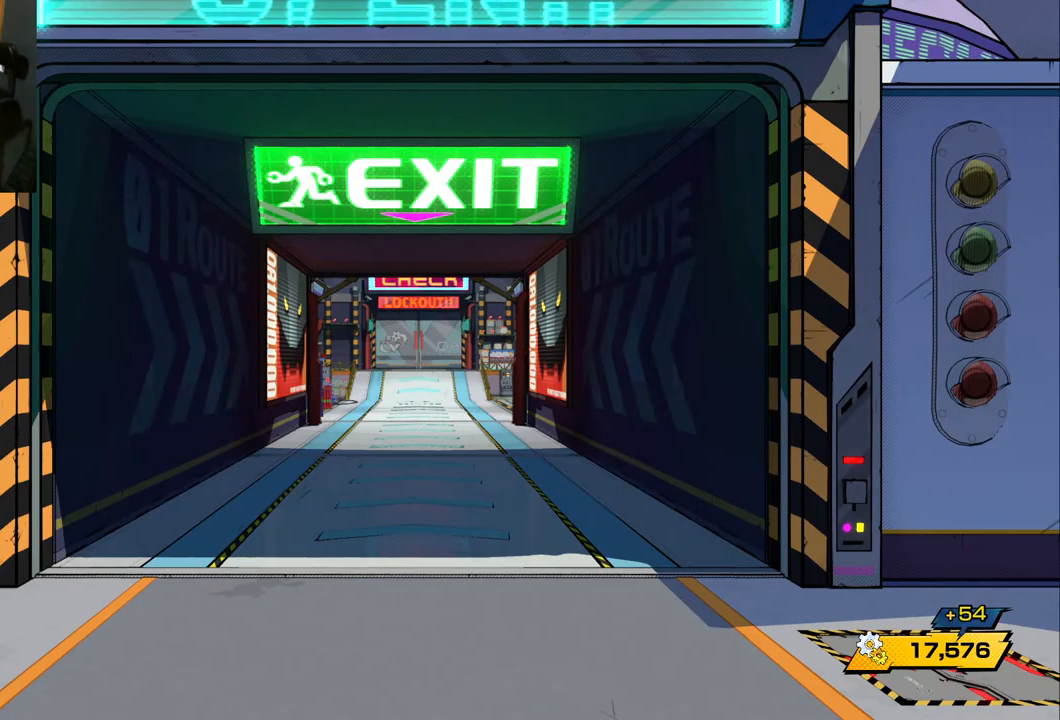
Gameplay with a controller (Xbox layout); each line is a JSON object with the inputs held at the frame after it. "events" lists button and stick changes between this image and that frame as [ms after this image, input, new state], when the widget could be followed in between. Not read: L2 R2.
{"buttons": [], "left_stick": "down", "right_stick": "center", "events": [[233, "left_stick", "down"]]}
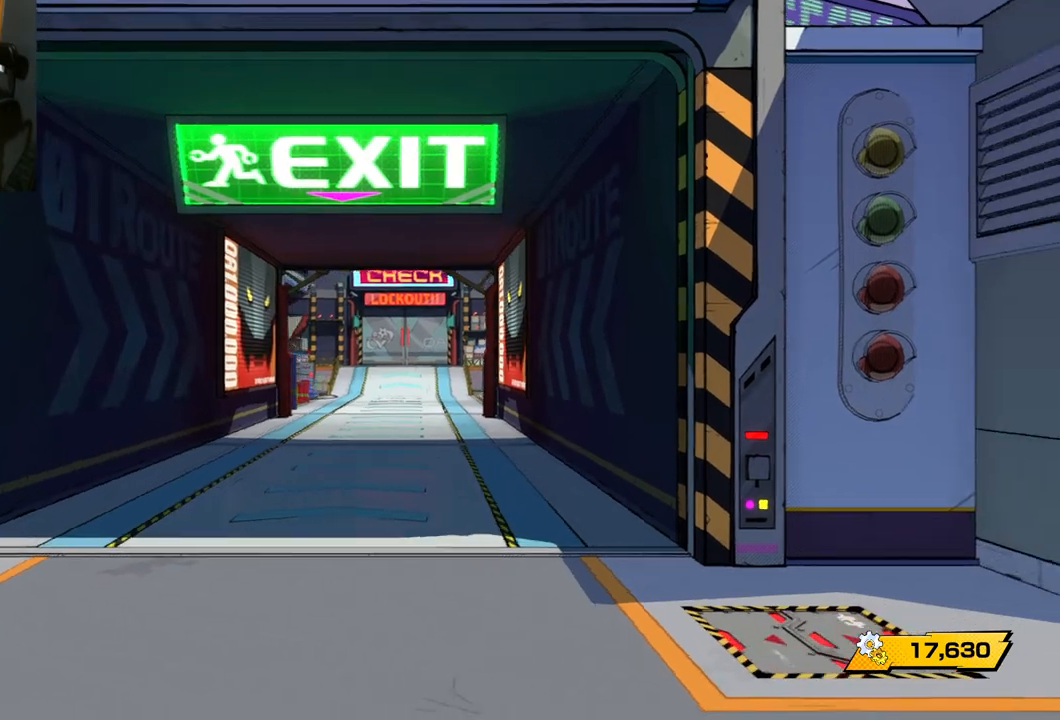
{"buttons": [], "left_stick": "center", "right_stick": "right", "events": [[167, "left_stick", "left"], [283, "left_stick", "center"], [467, "right_stick", "right"]]}
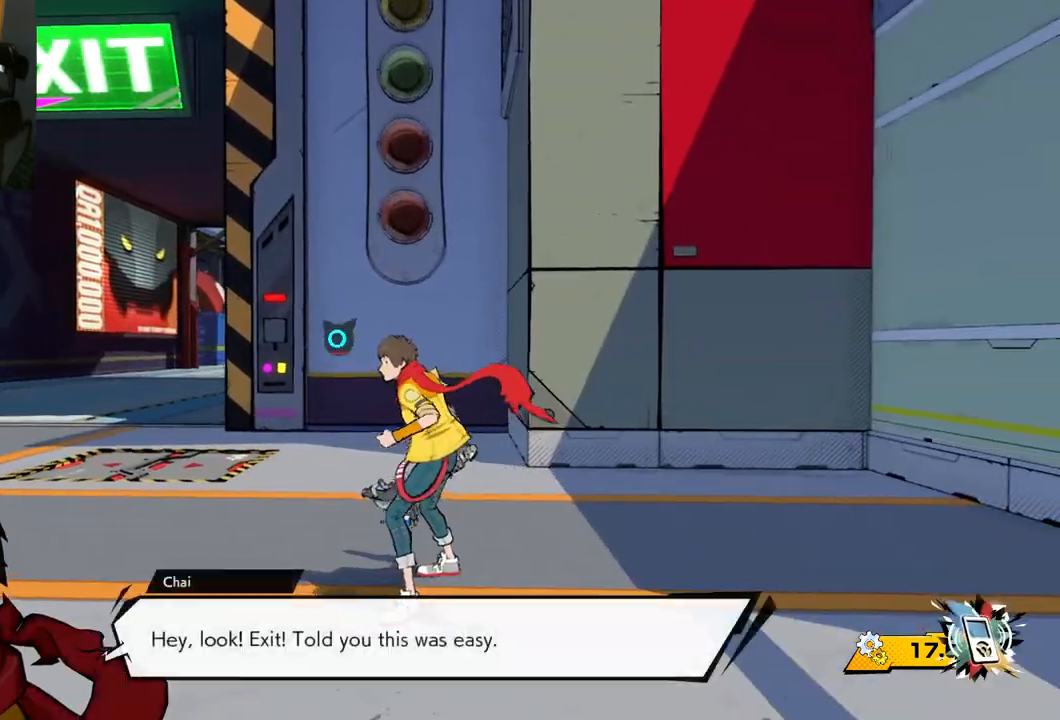
{"buttons": [], "left_stick": "down-right", "right_stick": "right", "events": [[67, "left_stick", "up-left"], [217, "left_stick", "down-left"], [350, "R1", "down"], [350, "left_stick", "down"], [450, "R1", "up"], [450, "left_stick", "down-right"]]}
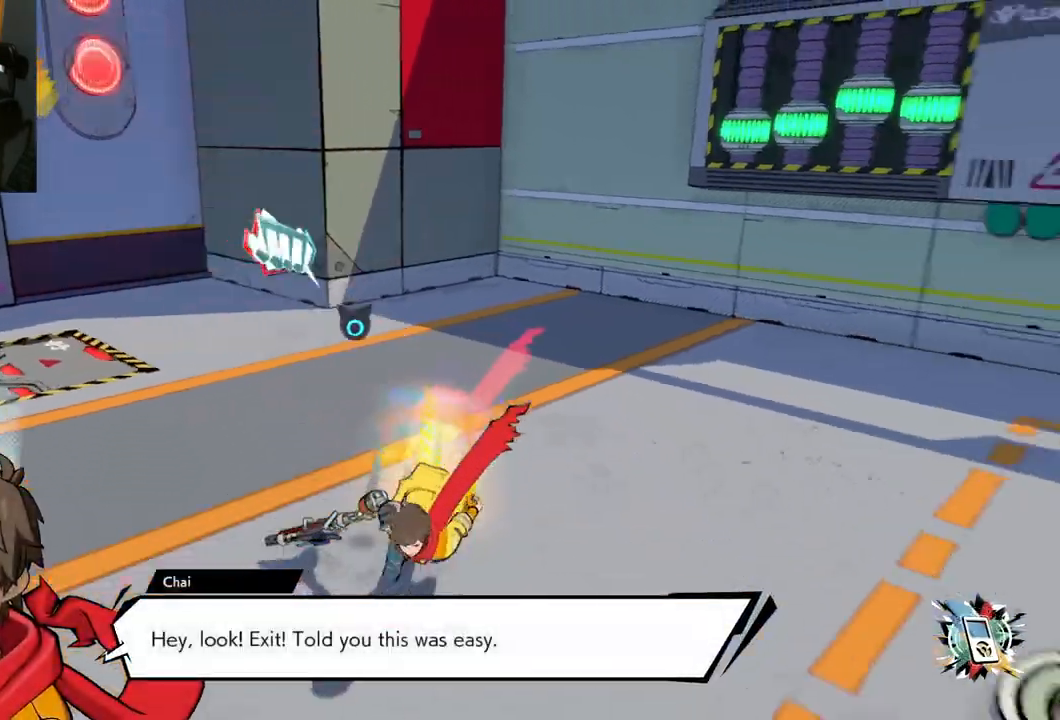
{"buttons": [], "left_stick": "up-right", "right_stick": "right", "events": [[217, "R1", "down"], [267, "left_stick", "up-right"], [350, "R1", "up"]]}
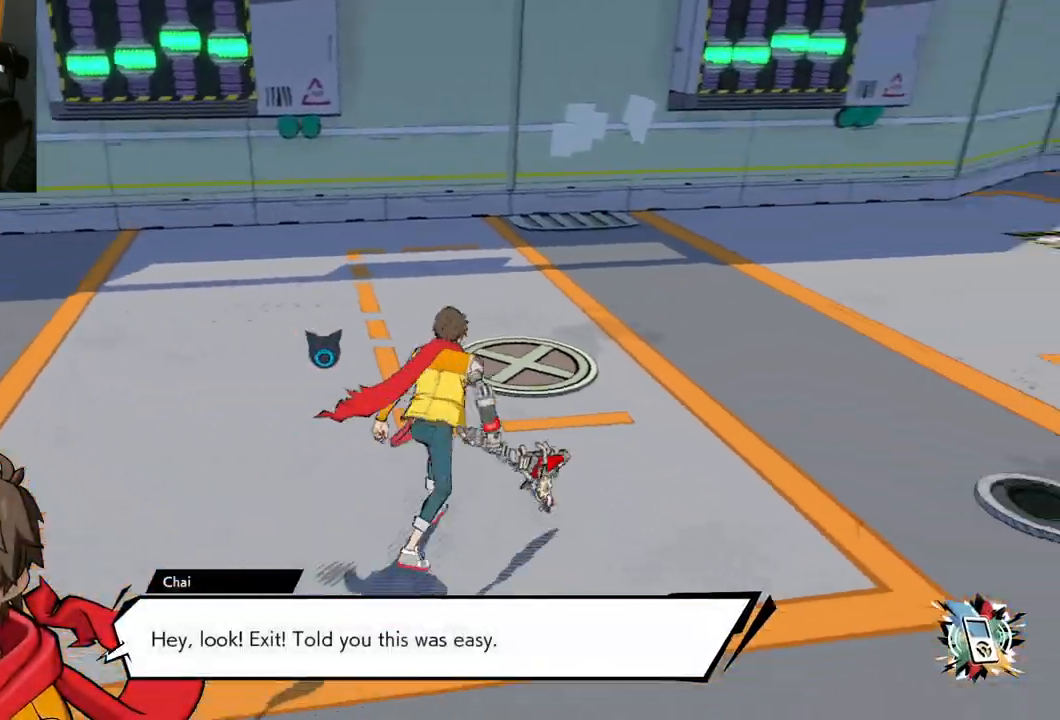
{"buttons": [], "left_stick": "up-right", "right_stick": "right", "events": []}
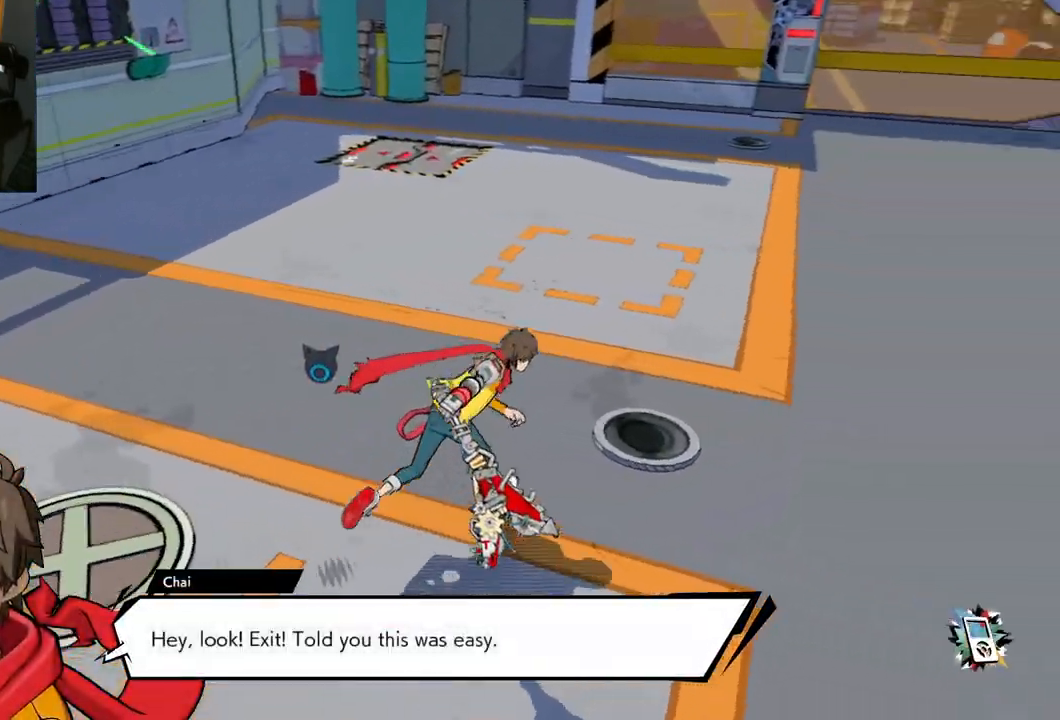
{"buttons": [], "left_stick": "up-right", "right_stick": "right", "events": []}
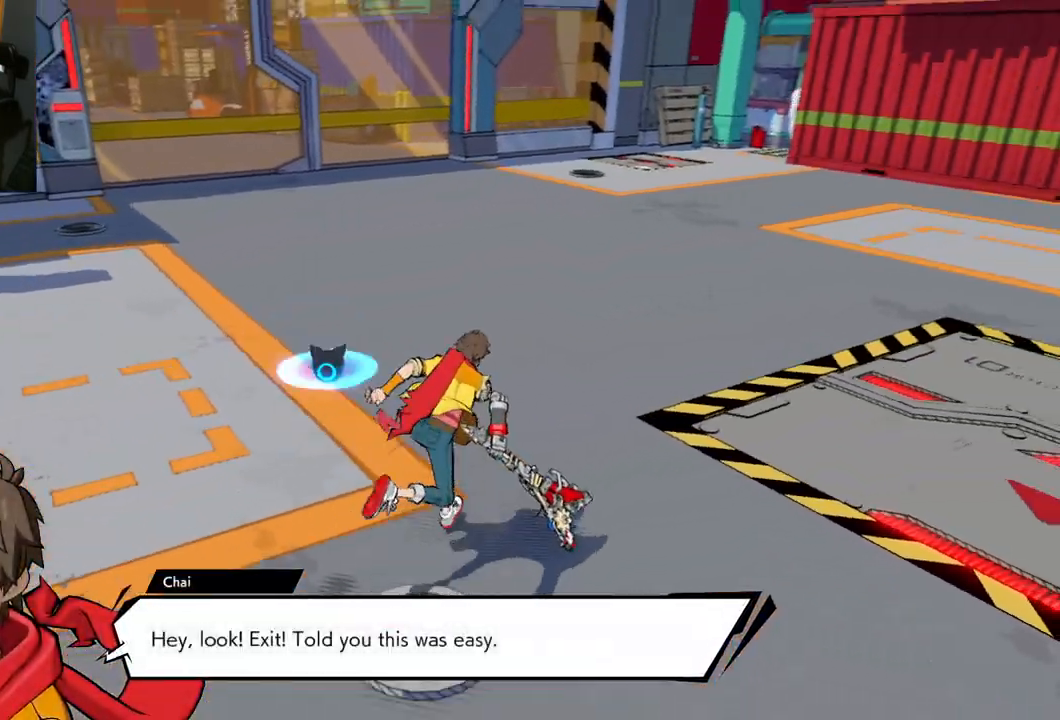
{"buttons": ["R1"], "left_stick": "up", "right_stick": "center", "events": [[417, "right_stick", "center"], [450, "R1", "down"], [450, "left_stick", "up"]]}
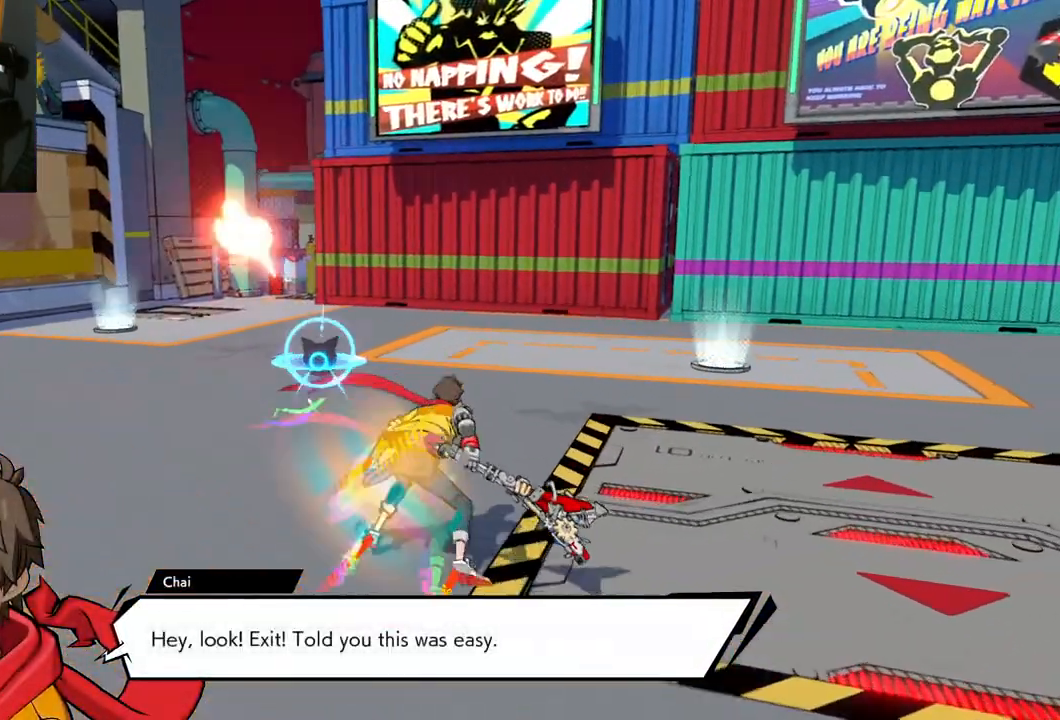
{"buttons": ["R1"], "left_stick": "up-left", "right_stick": "center", "events": [[83, "R1", "up"], [150, "left_stick", "up-left"], [400, "R1", "down"]]}
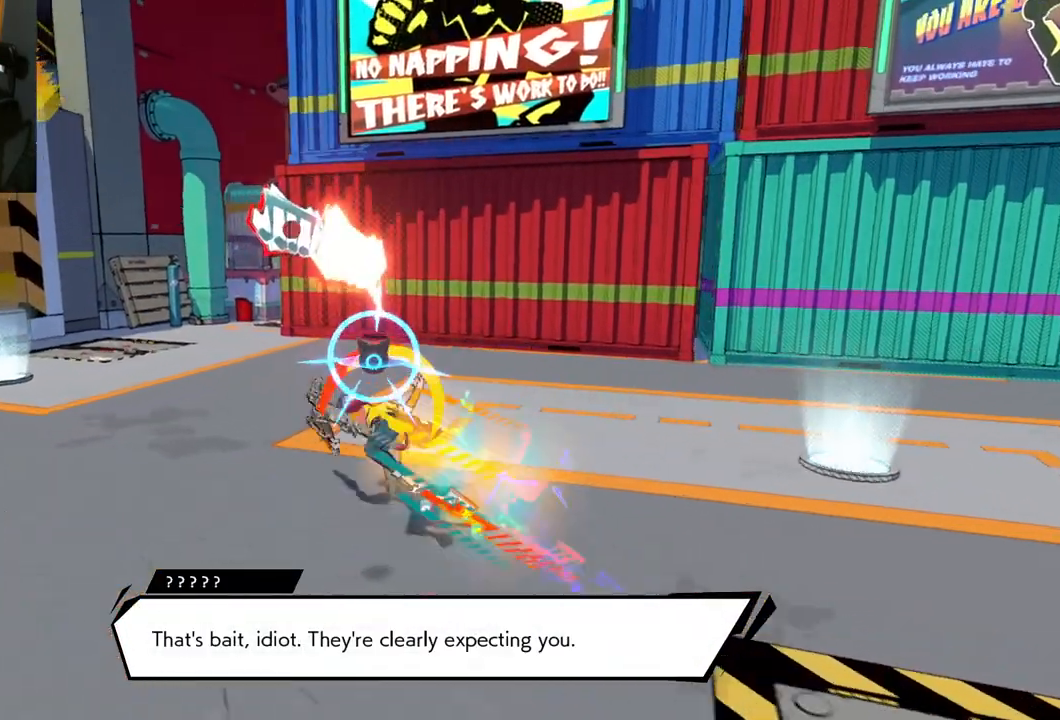
{"buttons": [], "left_stick": "up-left", "right_stick": "center", "events": [[33, "R1", "up"], [350, "R1", "down"], [467, "R1", "up"]]}
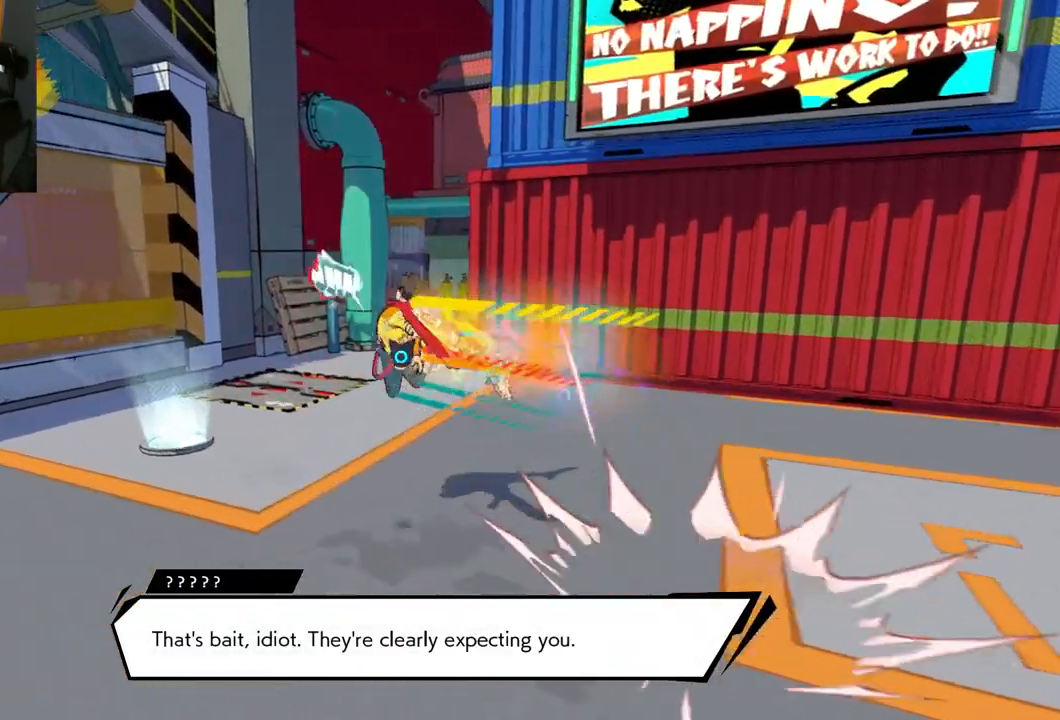
{"buttons": [], "left_stick": "up", "right_stick": "right", "events": [[417, "left_stick", "up"], [417, "right_stick", "right"]]}
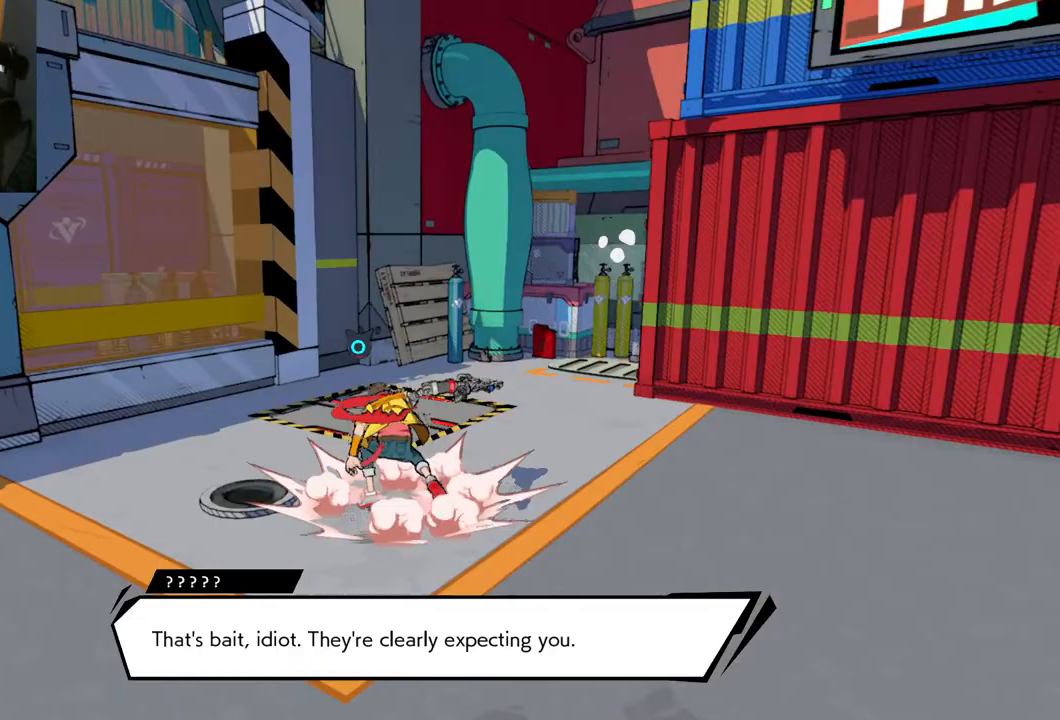
{"buttons": [], "left_stick": "up", "right_stick": "down-right", "events": [[167, "R1", "down"], [317, "R1", "up"], [450, "right_stick", "down-right"]]}
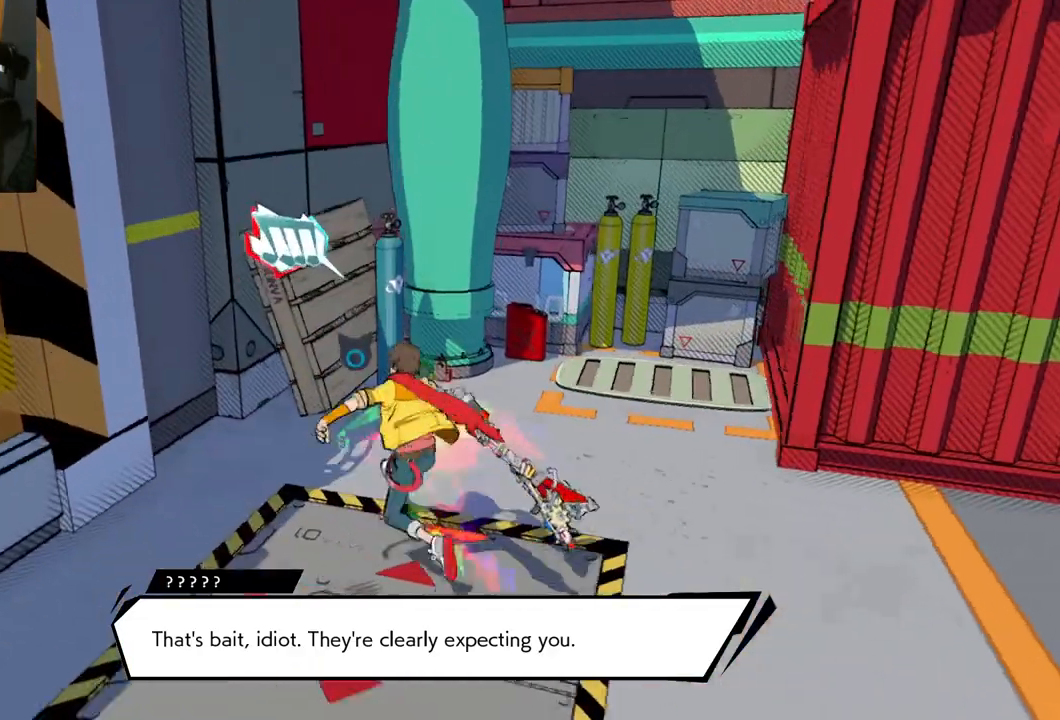
{"buttons": [], "left_stick": "up", "right_stick": "down-right", "events": []}
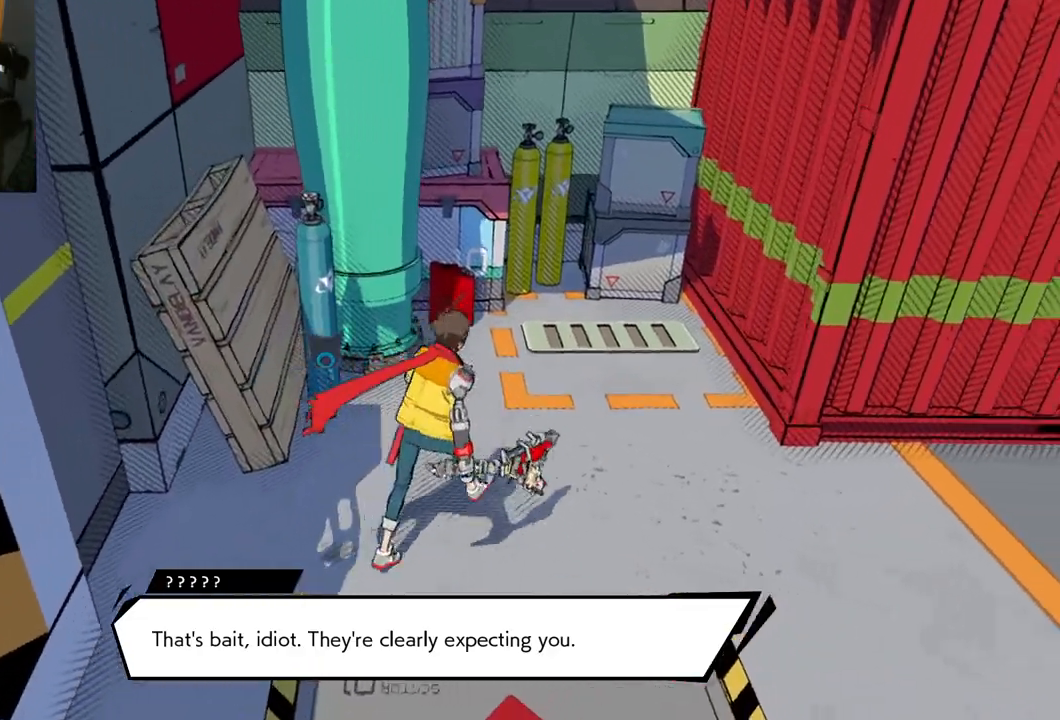
{"buttons": [], "left_stick": "up", "right_stick": "center", "events": [[333, "right_stick", "center"]]}
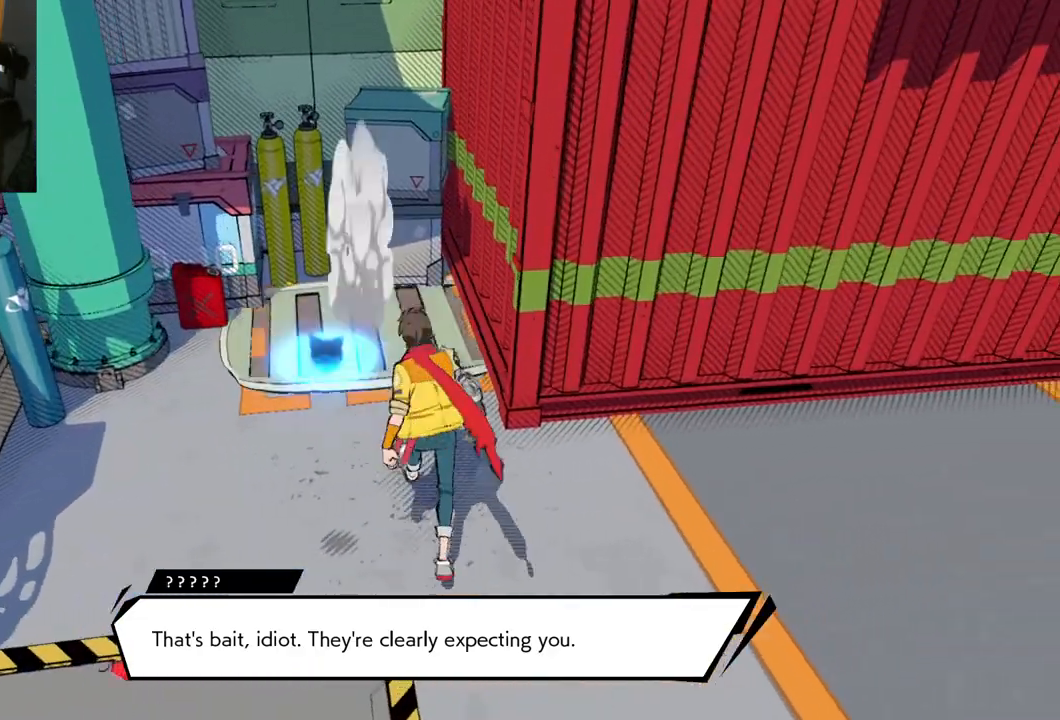
{"buttons": [], "left_stick": "right", "right_stick": "right", "events": [[283, "right_stick", "right"], [333, "left_stick", "right"]]}
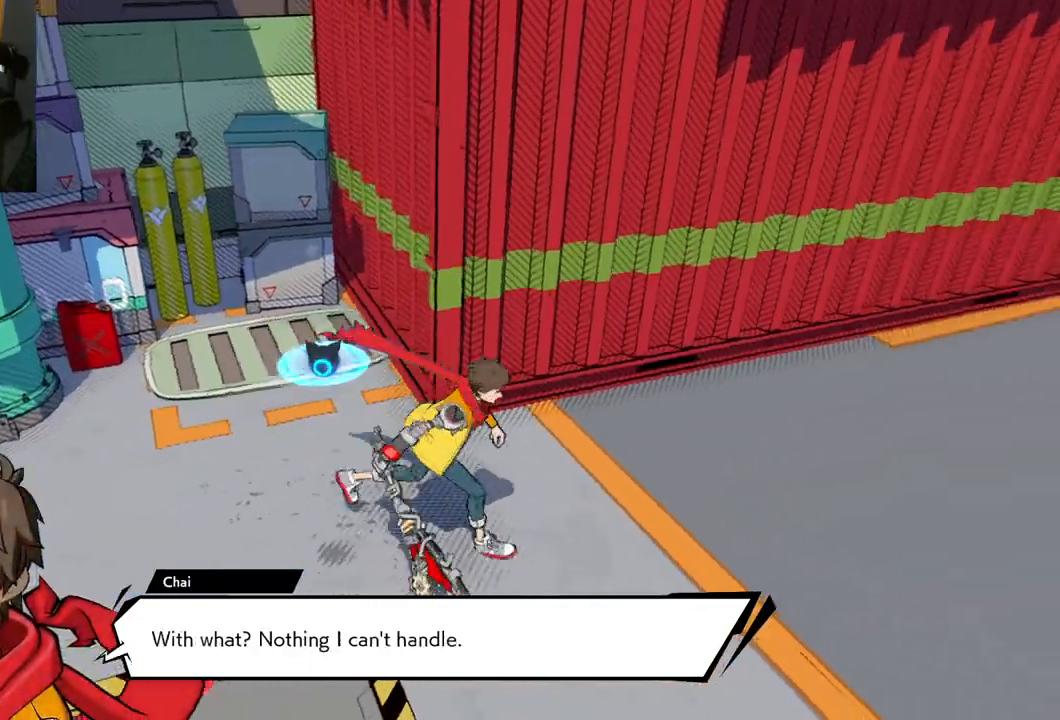
{"buttons": ["R1"], "left_stick": "right", "right_stick": "right", "events": [[33, "R1", "down"], [133, "R1", "up"], [500, "R1", "down"]]}
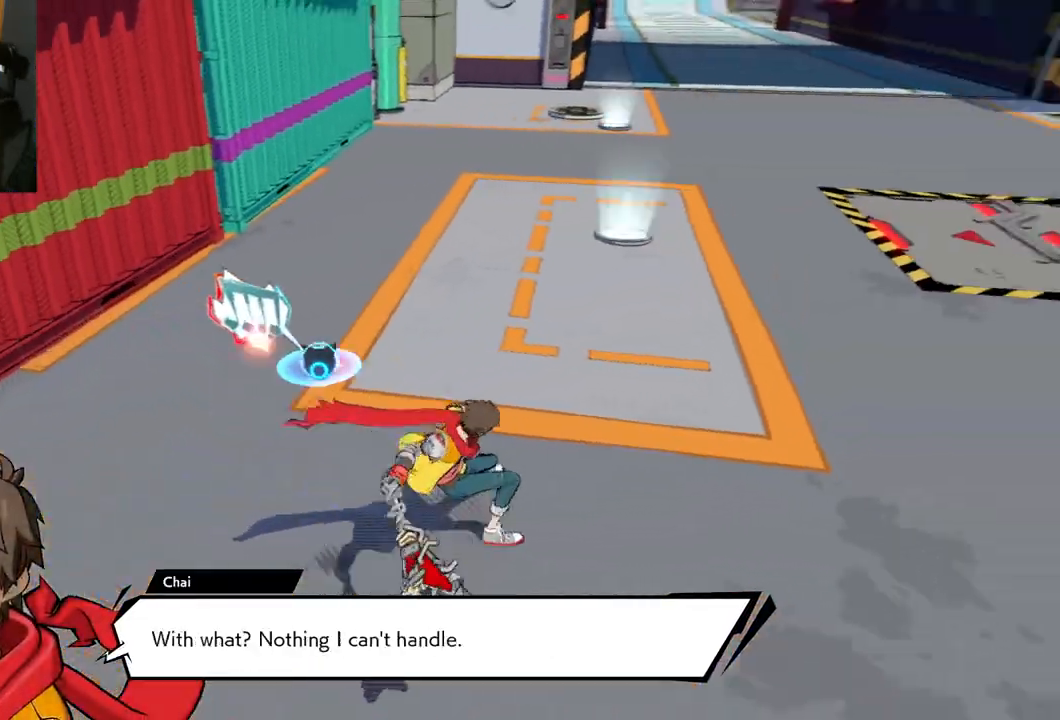
{"buttons": ["R1"], "left_stick": "up-right", "right_stick": "right", "events": [[117, "R1", "up"], [333, "left_stick", "up-right"], [467, "R1", "down"]]}
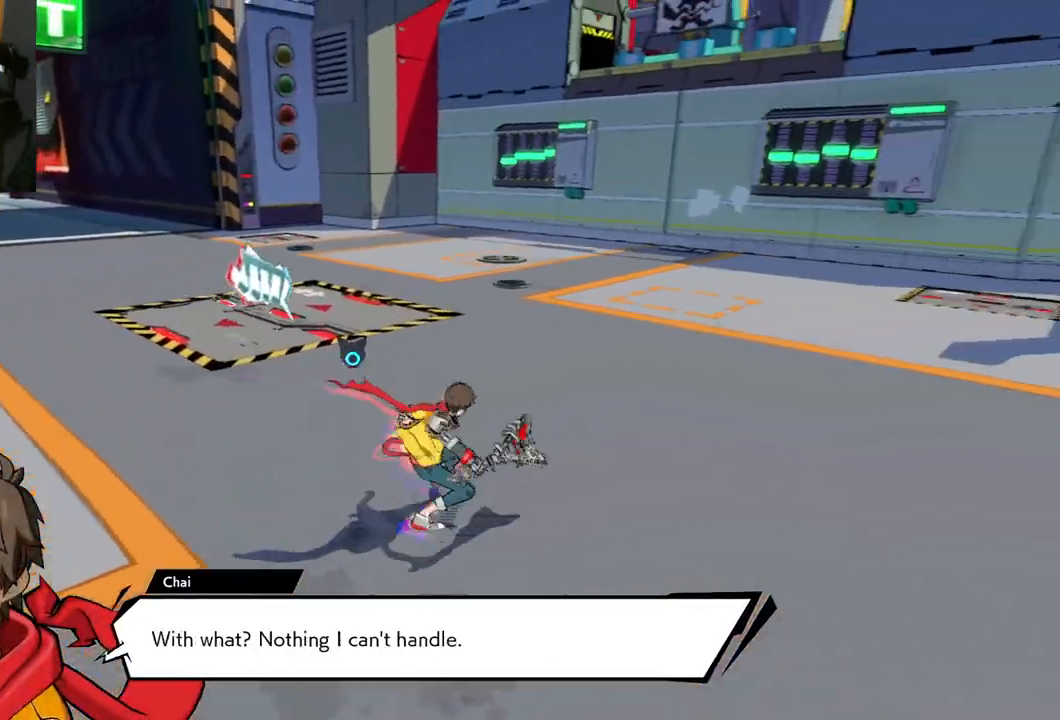
{"buttons": [], "left_stick": "up-right", "right_stick": "right", "events": [[67, "R1", "up"]]}
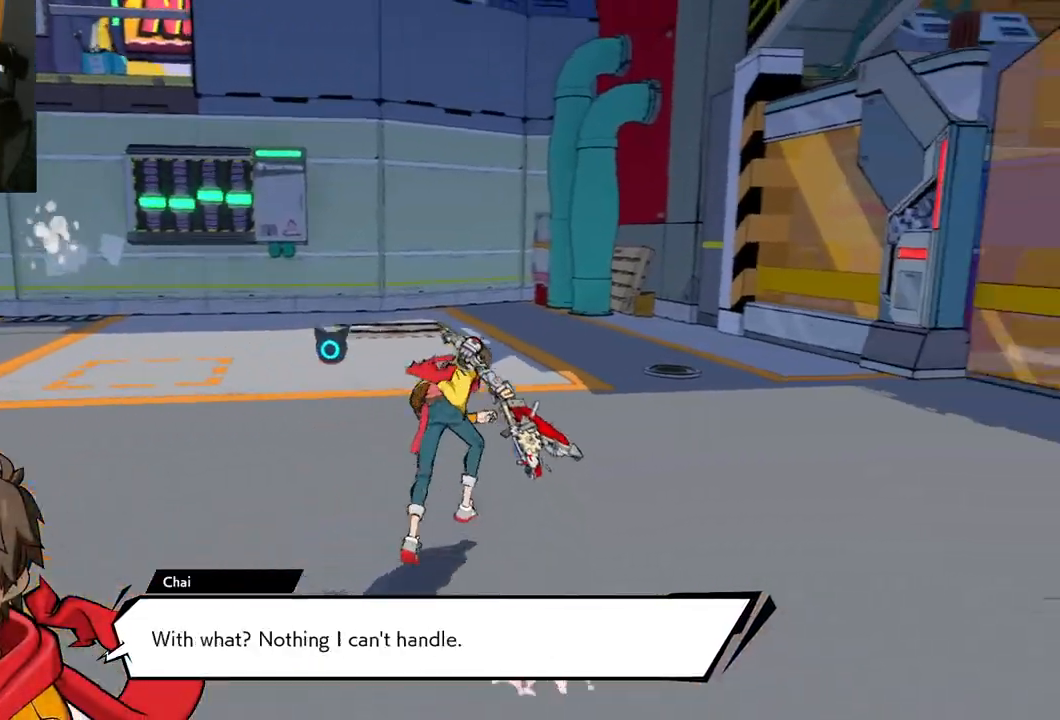
{"buttons": [], "left_stick": "up-left", "right_stick": "left", "events": [[183, "left_stick", "up"], [250, "right_stick", "center"], [283, "R1", "down"], [350, "right_stick", "left"], [417, "R1", "up"], [417, "left_stick", "up-left"]]}
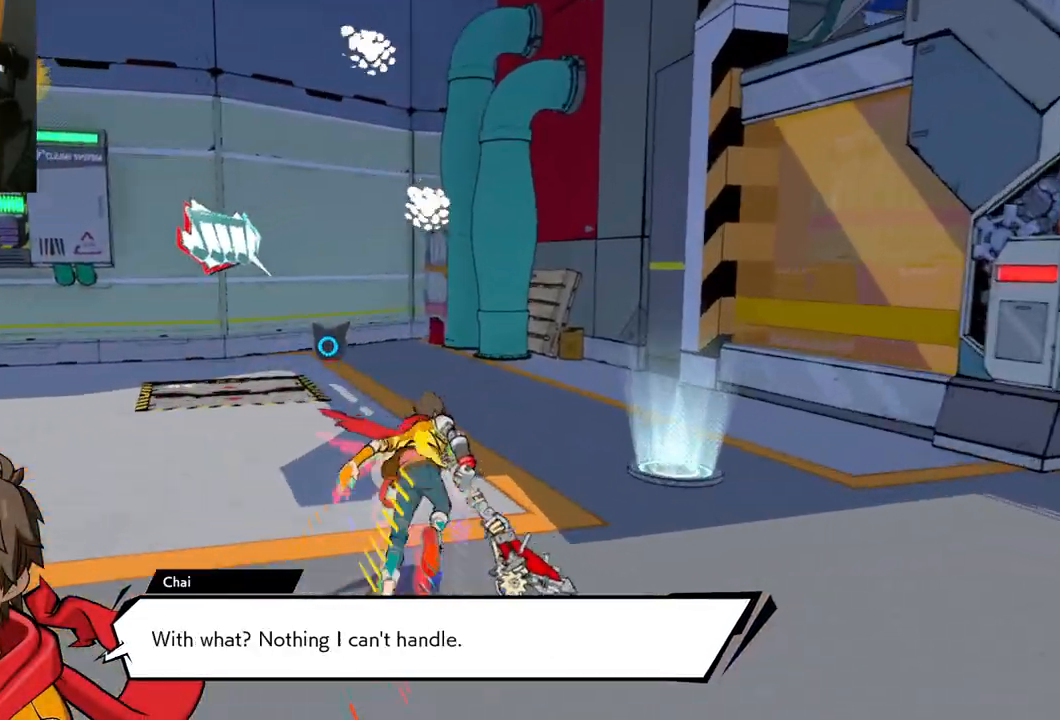
{"buttons": [], "left_stick": "up-left", "right_stick": "left", "events": []}
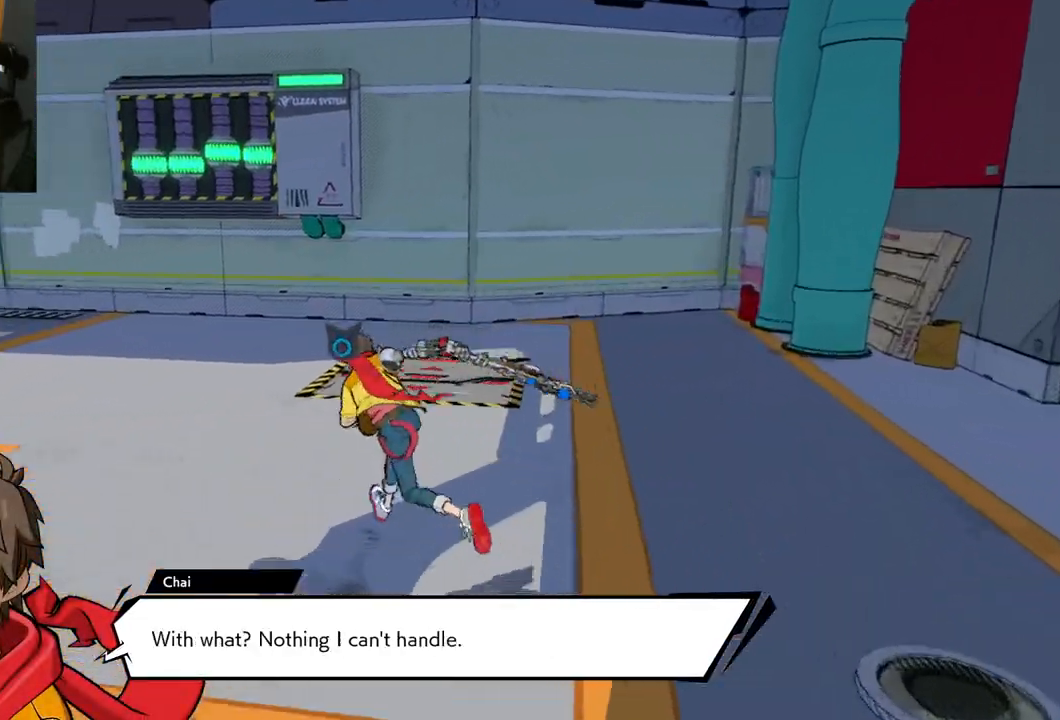
{"buttons": [], "left_stick": "up-left", "right_stick": "up-left", "events": [[167, "R1", "down"], [283, "R1", "up"], [500, "right_stick", "up-left"]]}
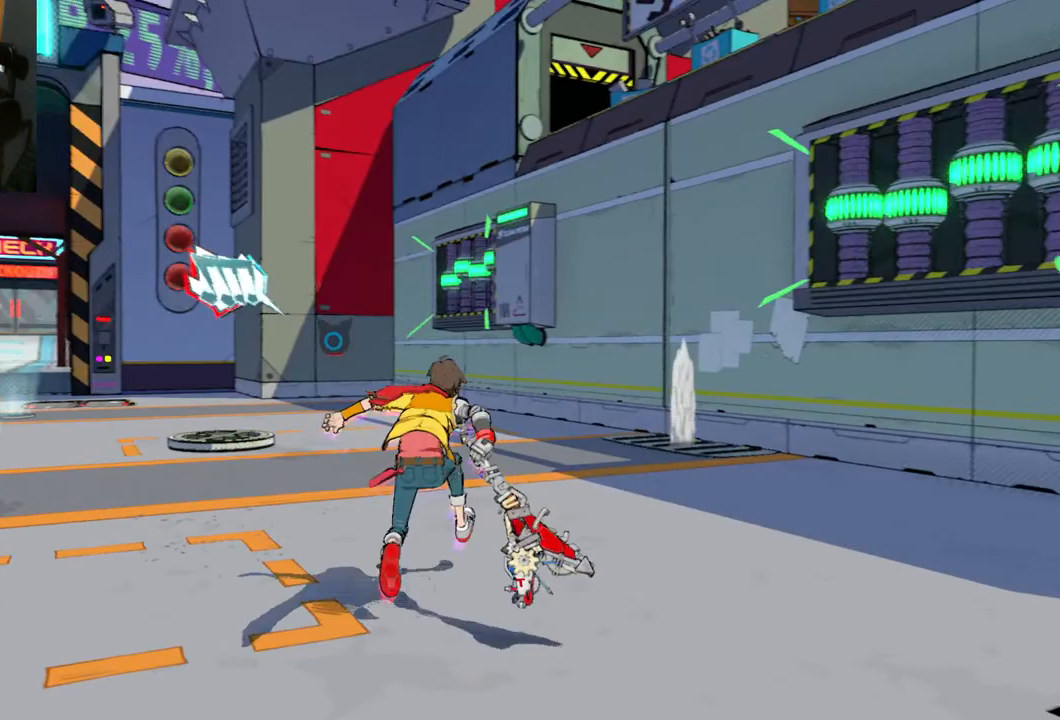
{"buttons": [], "left_stick": "up-left", "right_stick": "up-left", "events": [[100, "R1", "down"], [200, "R1", "up"]]}
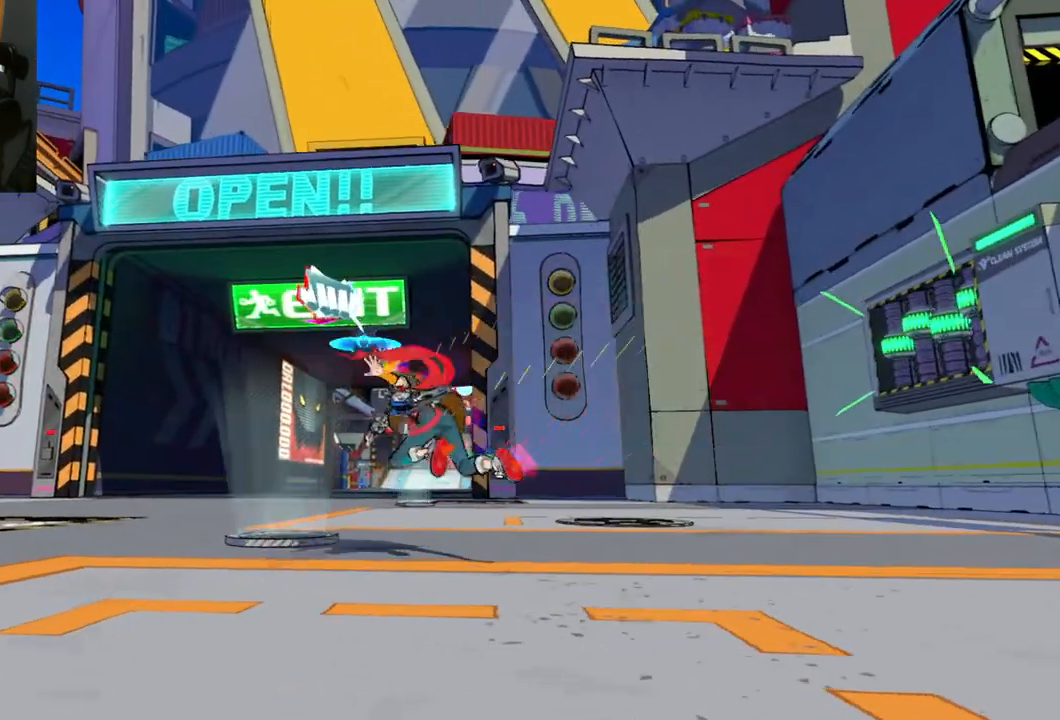
{"buttons": [], "left_stick": "up-right", "right_stick": "right", "events": [[50, "R1", "down"], [133, "right_stick", "right"], [150, "R1", "up"], [200, "left_stick", "up"], [300, "left_stick", "up-right"]]}
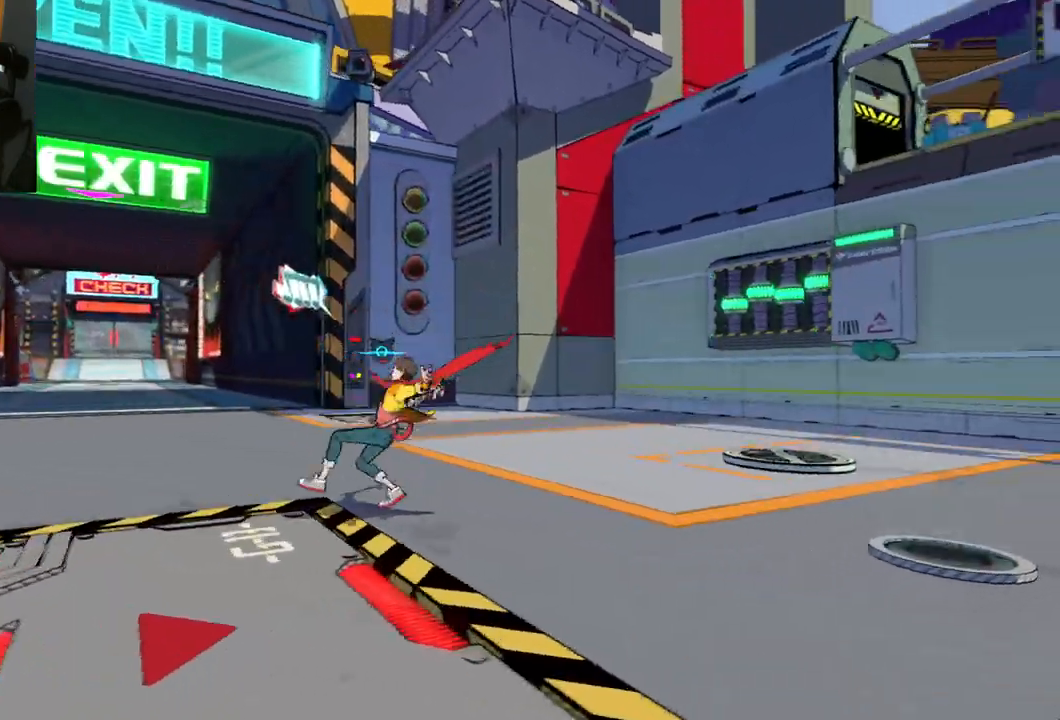
{"buttons": [], "left_stick": "up-right", "right_stick": "right", "events": []}
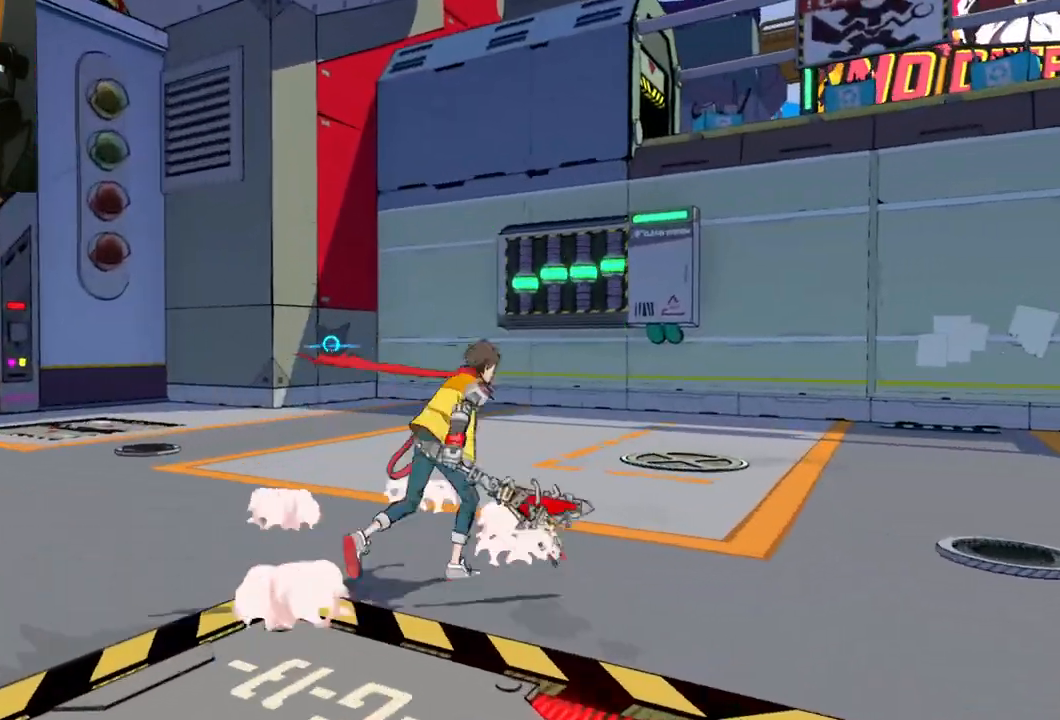
{"buttons": [], "left_stick": "up-right", "right_stick": "center", "events": [[467, "right_stick", "center"]]}
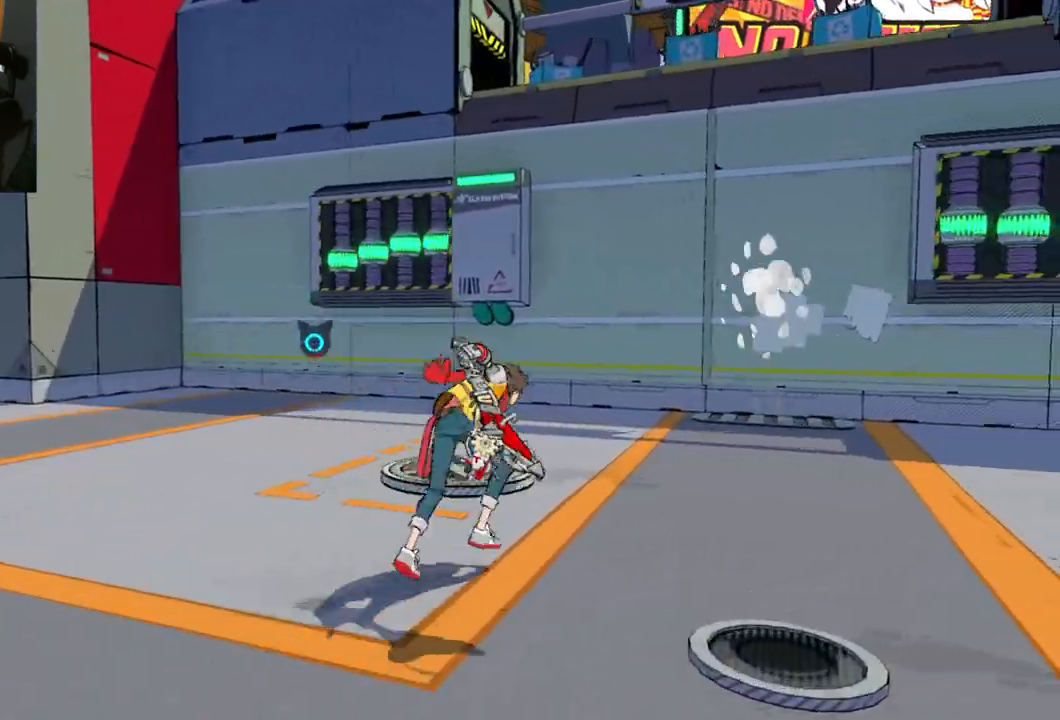
{"buttons": [], "left_stick": "up-right", "right_stick": "center", "events": []}
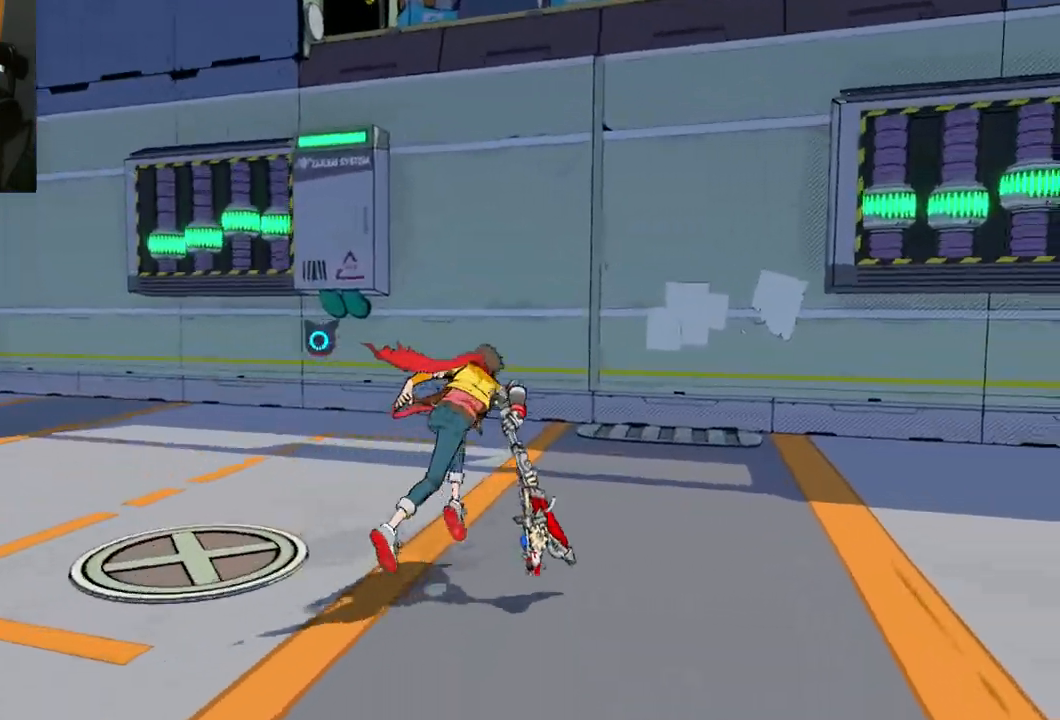
{"buttons": ["A"], "left_stick": "up-right", "right_stick": "center", "events": [[33, "A", "down"], [383, "A", "up"], [500, "A", "down"]]}
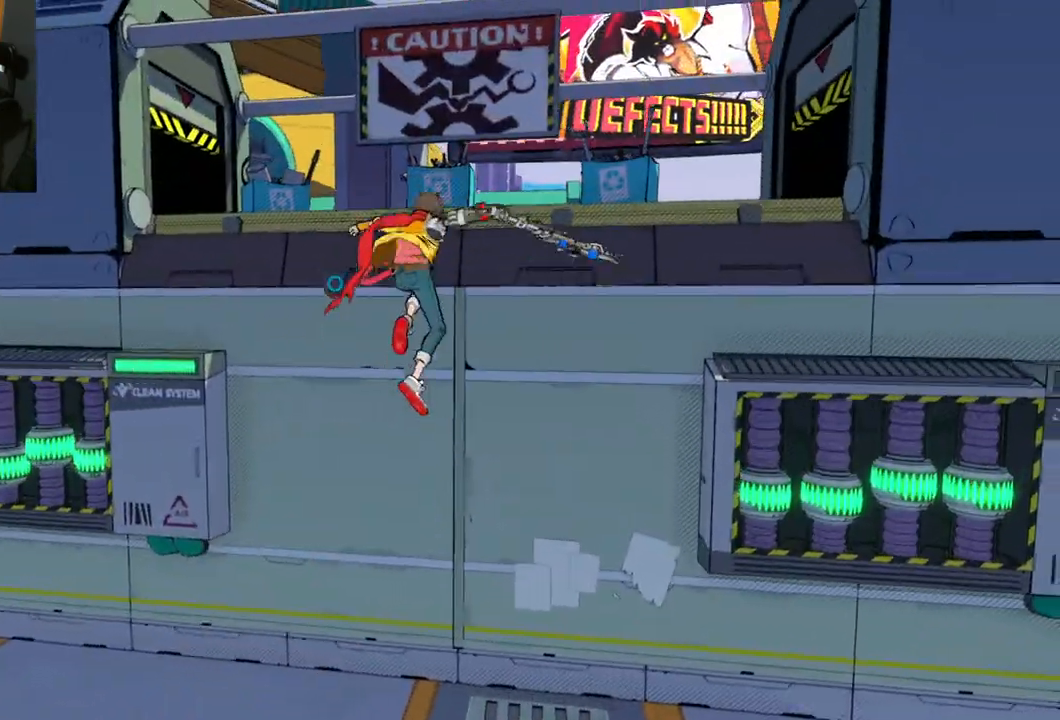
{"buttons": ["A"], "left_stick": "up-right", "right_stick": "center", "events": []}
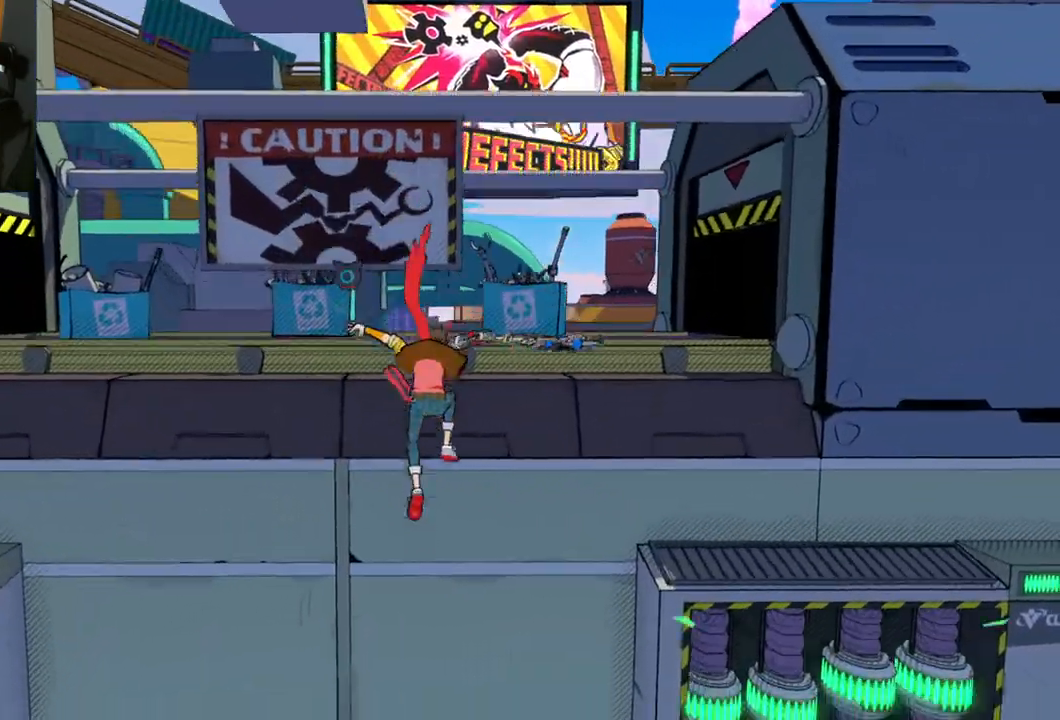
{"buttons": [], "left_stick": "left", "right_stick": "left", "events": [[183, "A", "up"], [233, "left_stick", "up-left"], [283, "right_stick", "down-left"], [333, "left_stick", "left"], [417, "right_stick", "left"]]}
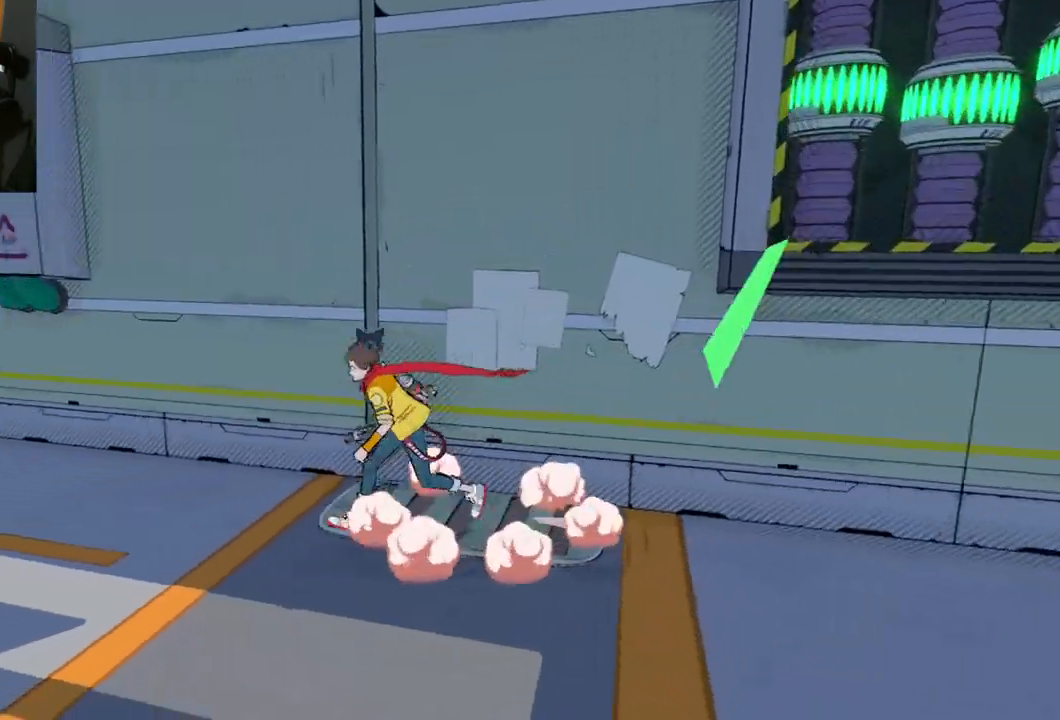
{"buttons": [], "left_stick": "left", "right_stick": "left", "events": []}
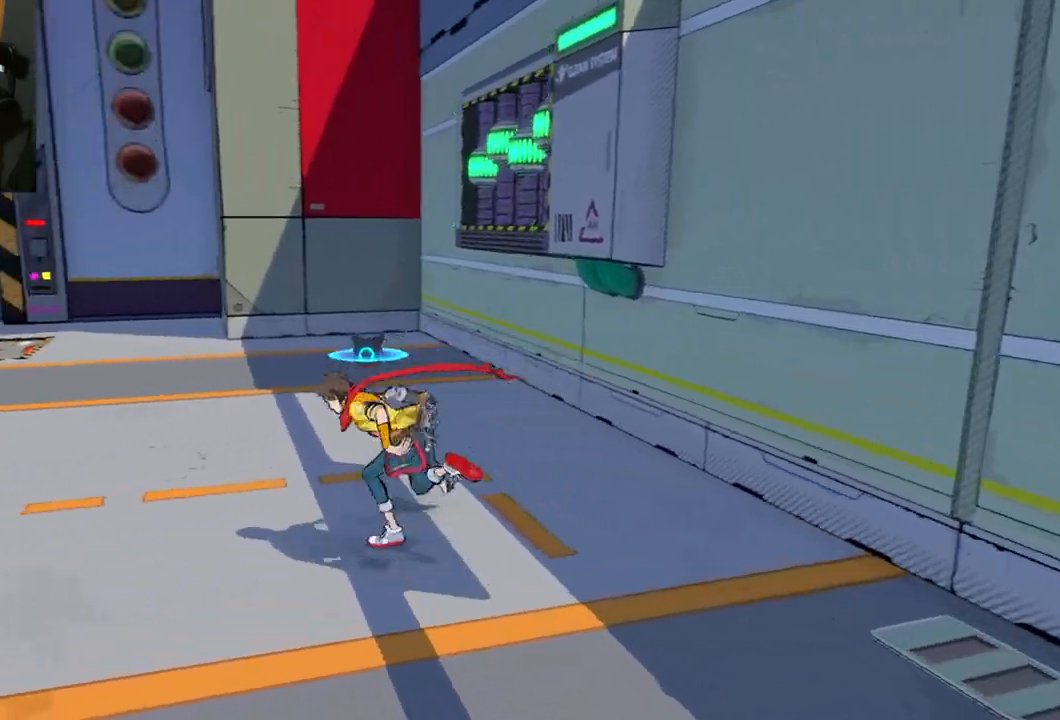
{"buttons": ["R1"], "left_stick": "up-left", "right_stick": "center", "events": [[183, "left_stick", "up-left"], [200, "right_stick", "center"], [500, "R1", "down"]]}